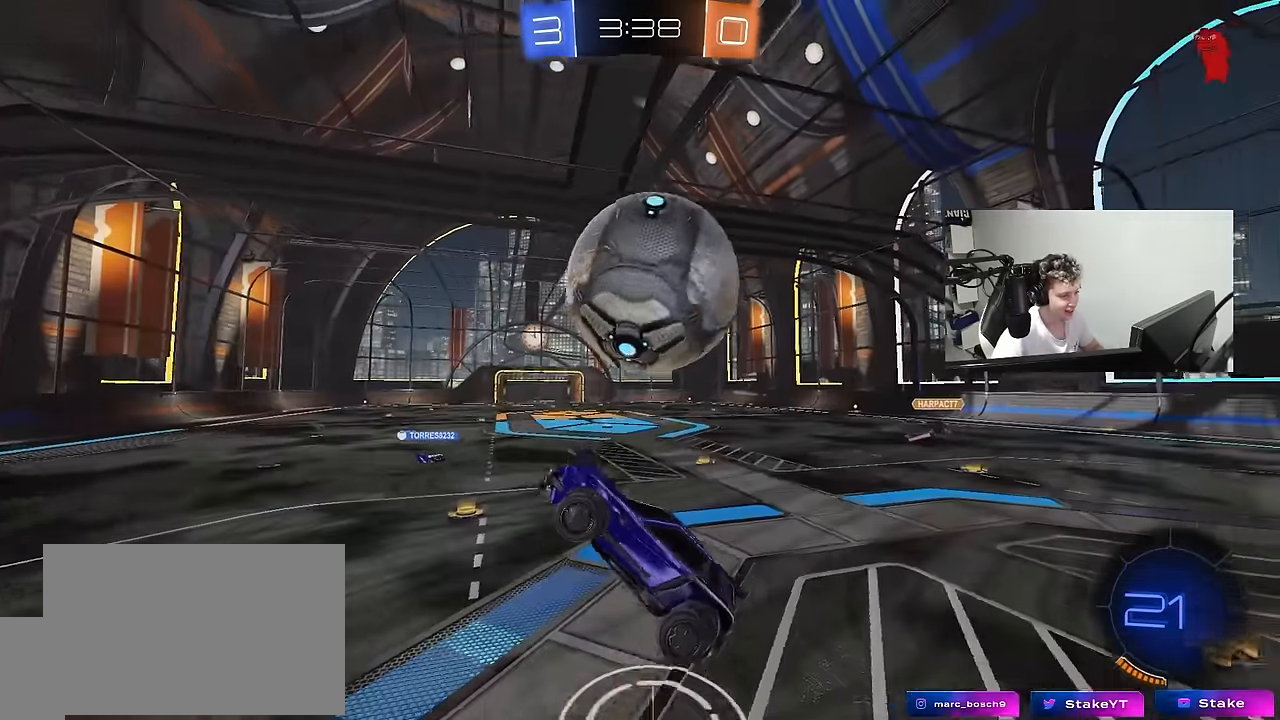
Gameplay with keyboard and mouse; each line is a JSON object with the keys and mouse buttons held at the frame after it. "events" lists presses ("down") and releases ("up") of "1", "2", "3", "4", "5", "a", "alt", "c", "caps_lock", "ctrl", "d", "e", "f", "g", "q", "r", "s", "shift", "space", "t", "tab", "v", "w", "x", "z", "mouse_left", "mouse_wheel" and "mouse_right" between this image and that frame as [ms after this image, input, new state], when the widget could be followed in between. "mouse_left", "mouse_wheel", "mouse_right" = the "left", "wheel", "right" buttons of the "mouse" list. No other keys are recorded. "wheel" means that the mouse wheel is clicked or scrolled. "mouse_move" is the direction in which the mouse moves at that frame (one of eight, or "still"), when it could be read.
{"keys": ["a", "shift", "w"], "mouse": ["left"], "mouse_move": "still", "events": [[83, "mouse_left", "down"], [83, "mouse_right", "up"], [133, "s", "up"], [367, "d", "up"], [417, "a", "down"], [417, "shift", "down"], [467, "w", "down"]]}
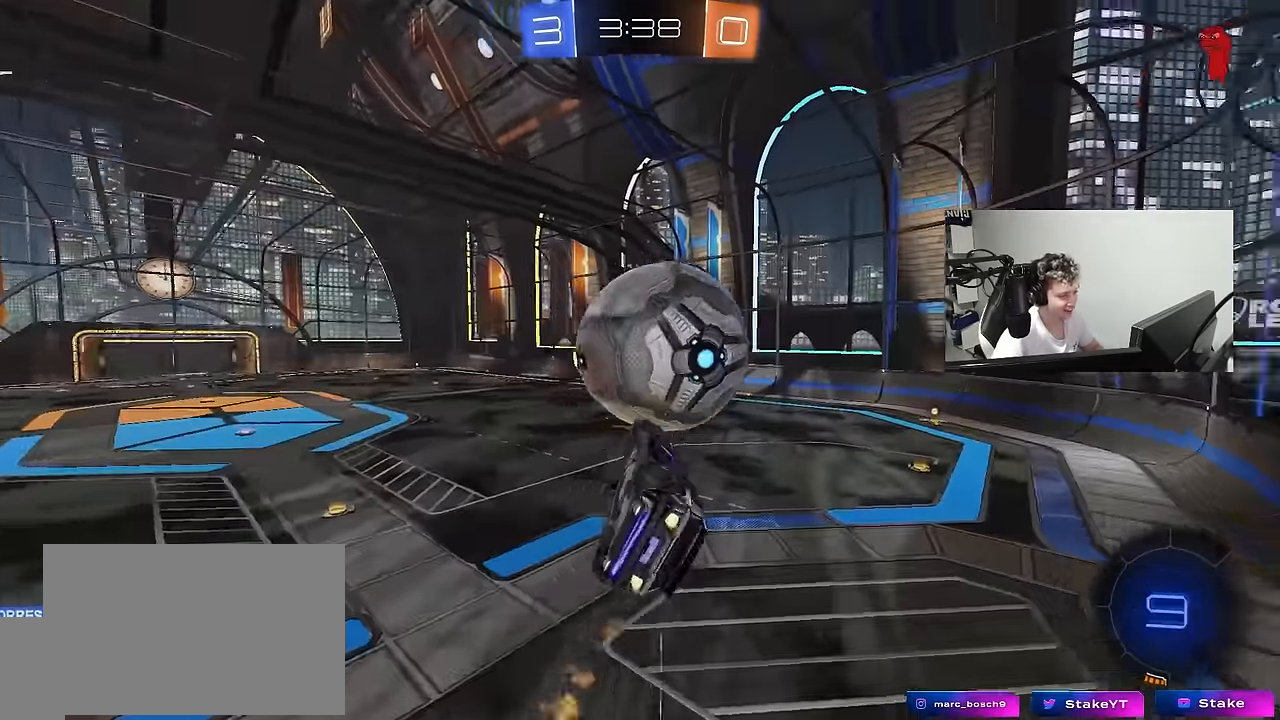
{"keys": [], "mouse": [], "mouse_move": "still", "events": [[150, "w", "up"], [200, "s", "down"], [333, "shift", "up"], [383, "a", "up"], [383, "s", "up"], [433, "mouse_left", "up"]]}
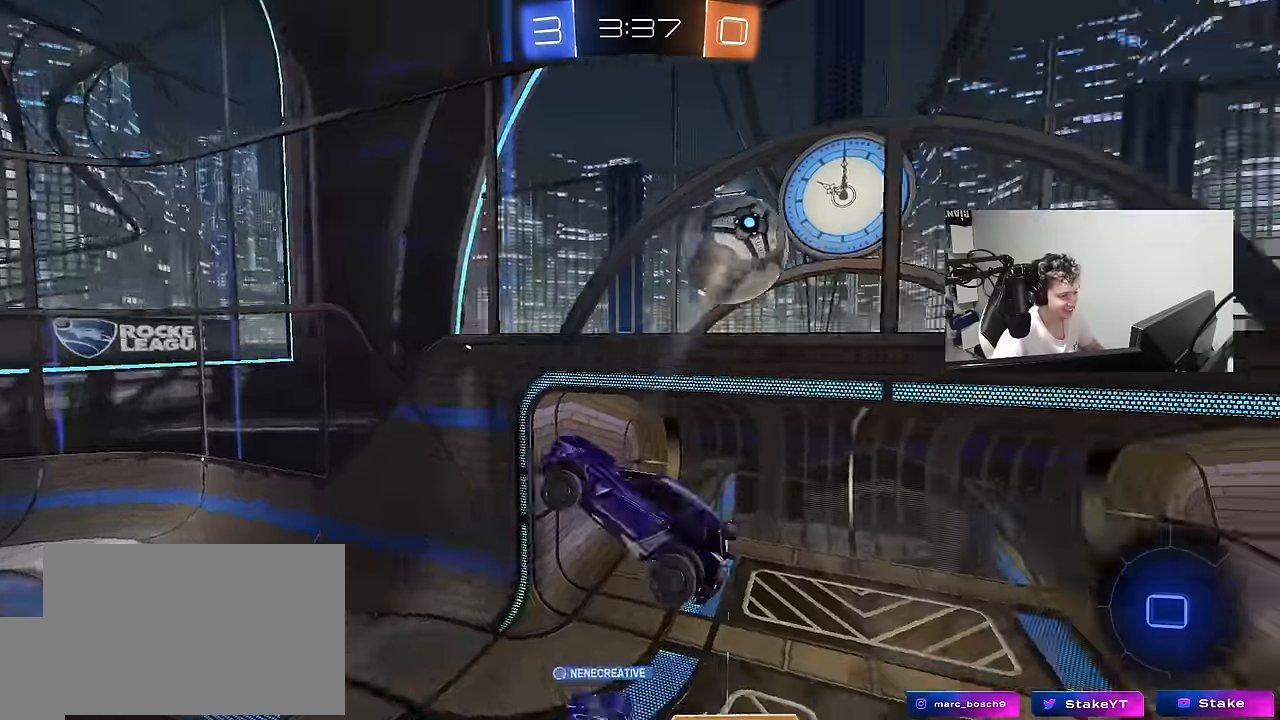
{"keys": ["a", "shift", "w"], "mouse": [], "mouse_move": "still", "events": [[67, "w", "down"], [200, "a", "down"], [200, "shift", "down"]]}
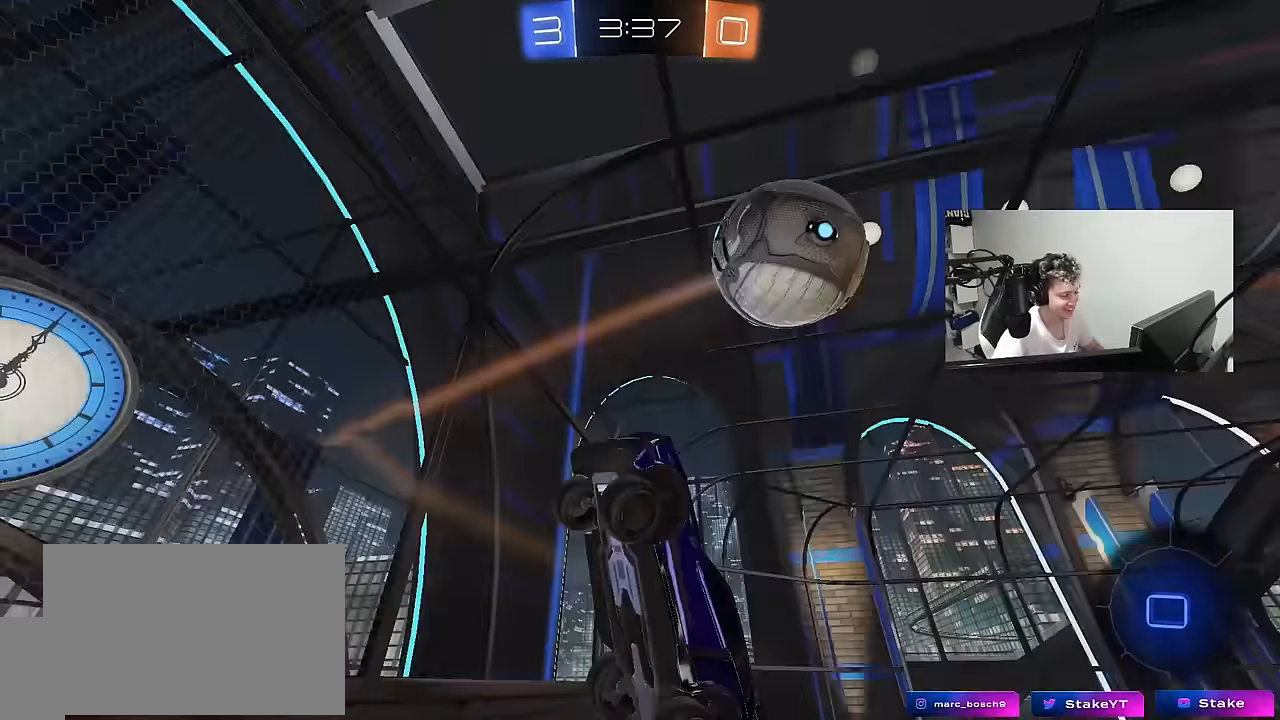
{"keys": ["a", "s"], "mouse": [], "mouse_move": "still", "events": [[83, "shift", "up"], [133, "w", "up"], [183, "space", "down"], [233, "a", "up"], [317, "space", "up"], [450, "s", "down"], [500, "a", "down"]]}
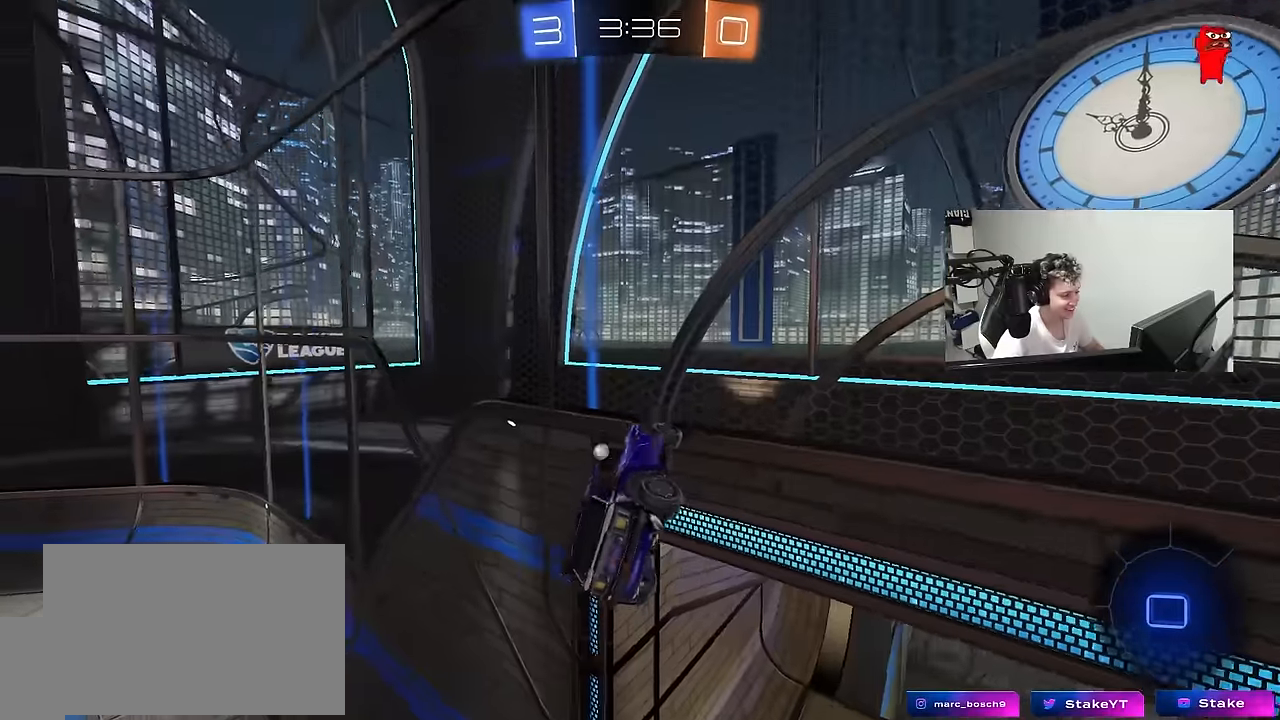
{"keys": ["w"], "mouse": [], "mouse_move": "still", "events": [[200, "shift", "down"], [233, "a", "up"], [233, "d", "down"], [233, "s", "up"], [383, "shift", "up"], [383, "w", "down"], [467, "d", "up"]]}
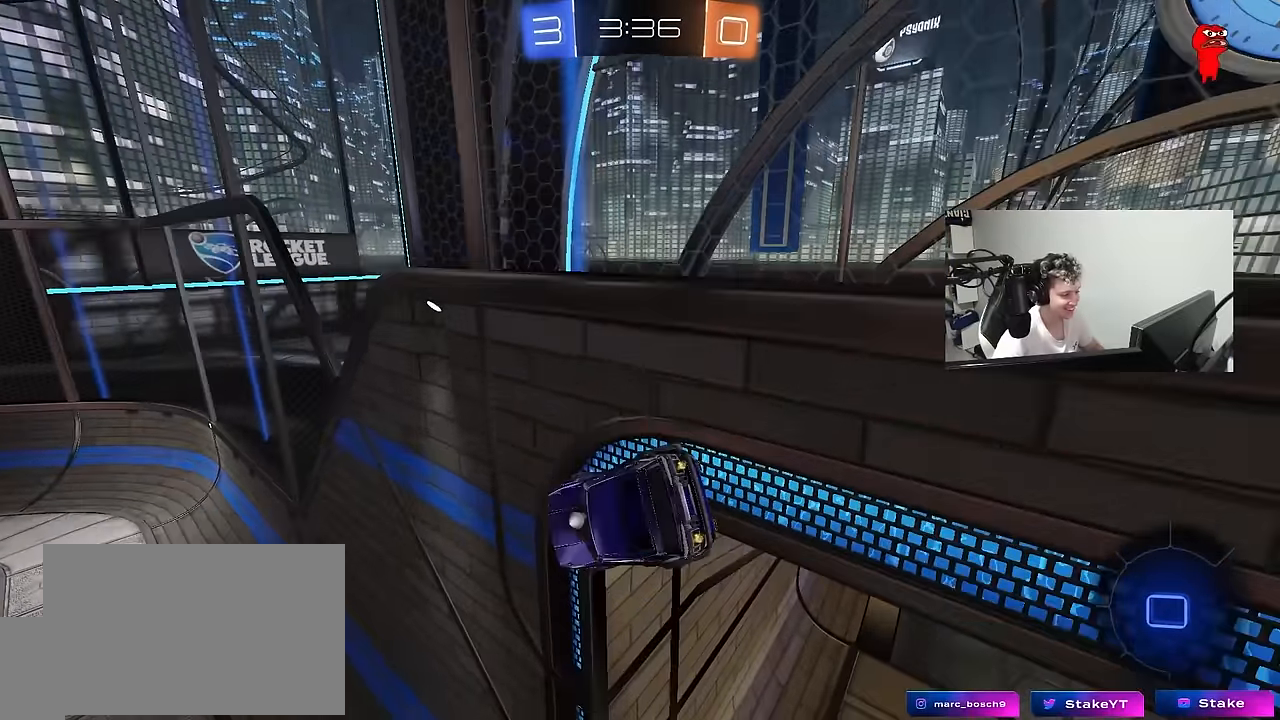
{"keys": ["d", "s"], "mouse": [], "mouse_move": "still", "events": [[17, "d", "down"], [67, "mouse_right", "down"], [67, "w", "up"], [167, "shift", "down"], [300, "mouse_right", "up"], [450, "s", "down"], [483, "shift", "up"]]}
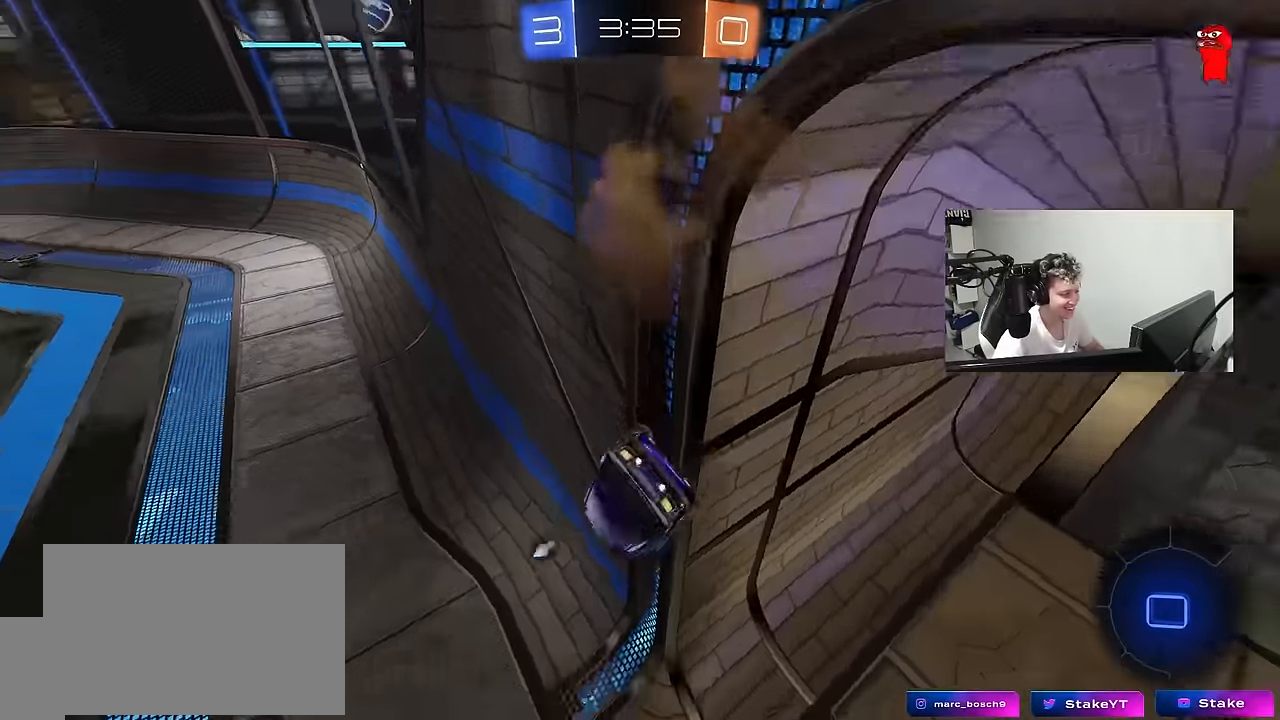
{"keys": ["d", "shift"], "mouse": [], "mouse_move": "up-right", "events": [[33, "s", "up"], [83, "mouse_right", "down"], [183, "mouse_right", "up"], [183, "w", "down"], [217, "mouse_right", "down"], [367, "mouse_right", "up"], [367, "shift", "down"], [500, "w", "up"]]}
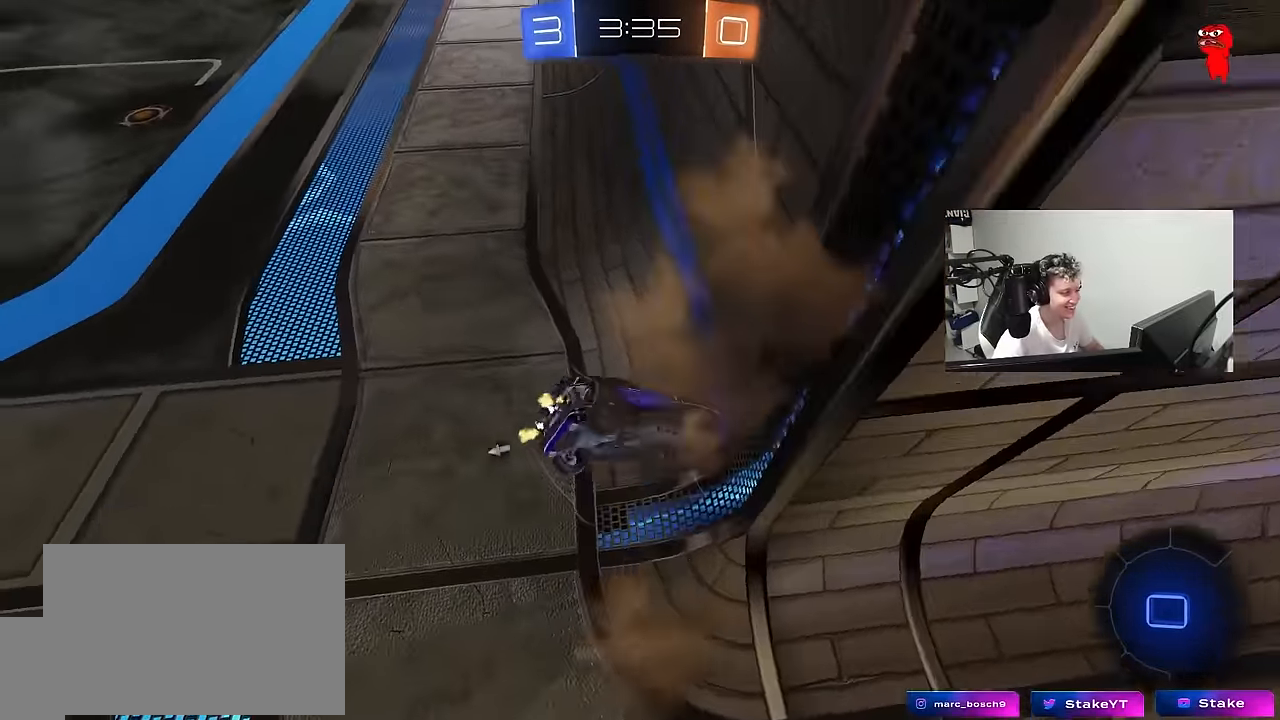
{"keys": ["d", "s"], "mouse": [], "mouse_move": "still", "events": [[50, "s", "down"], [150, "s", "up"], [150, "space", "down"], [200, "shift", "up"], [333, "space", "up"], [433, "s", "down"]]}
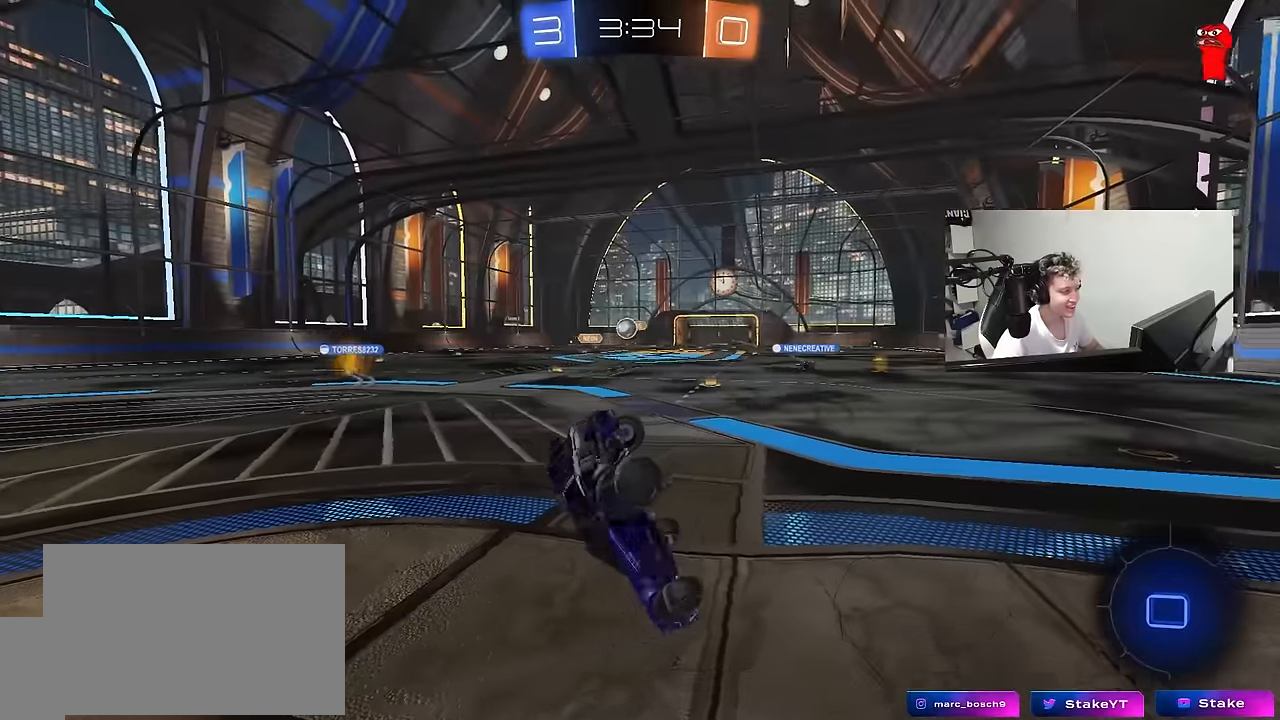
{"keys": ["space", "w"], "mouse": [], "mouse_move": "still", "events": [[17, "shift", "down"], [250, "s", "up"], [250, "shift", "up"], [350, "d", "up"], [400, "w", "down"], [483, "space", "down"]]}
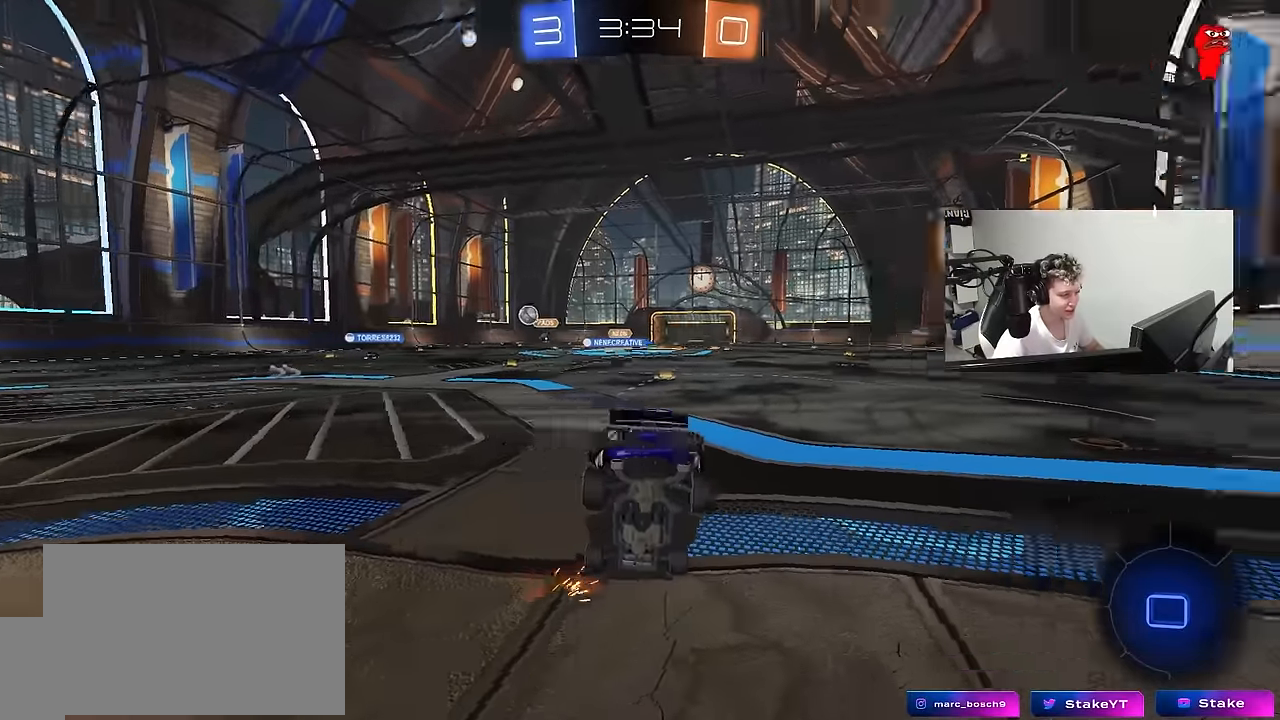
{"keys": ["space", "w"], "mouse": [], "mouse_move": "still", "events": [[33, "d", "down"], [183, "space", "up"], [450, "d", "up"], [450, "space", "down"]]}
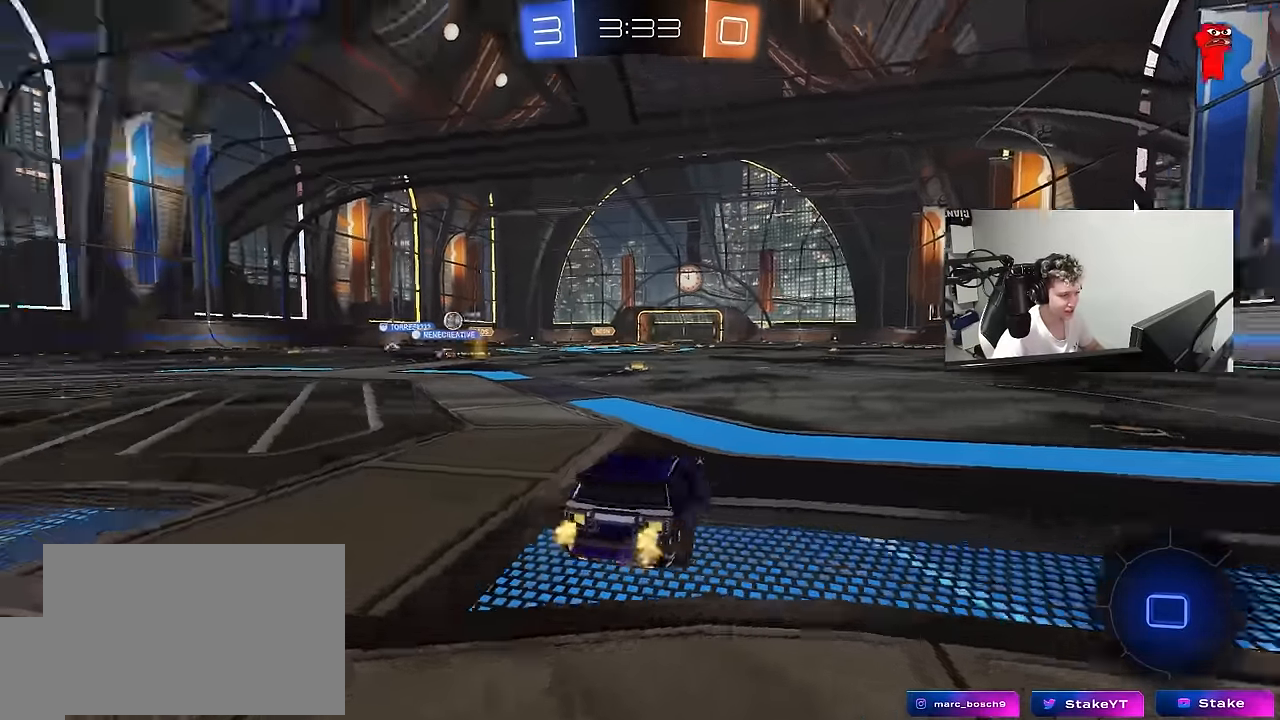
{"keys": ["w"], "mouse": [], "mouse_move": "still", "events": [[150, "a", "down"], [200, "space", "up"], [283, "a", "up"]]}
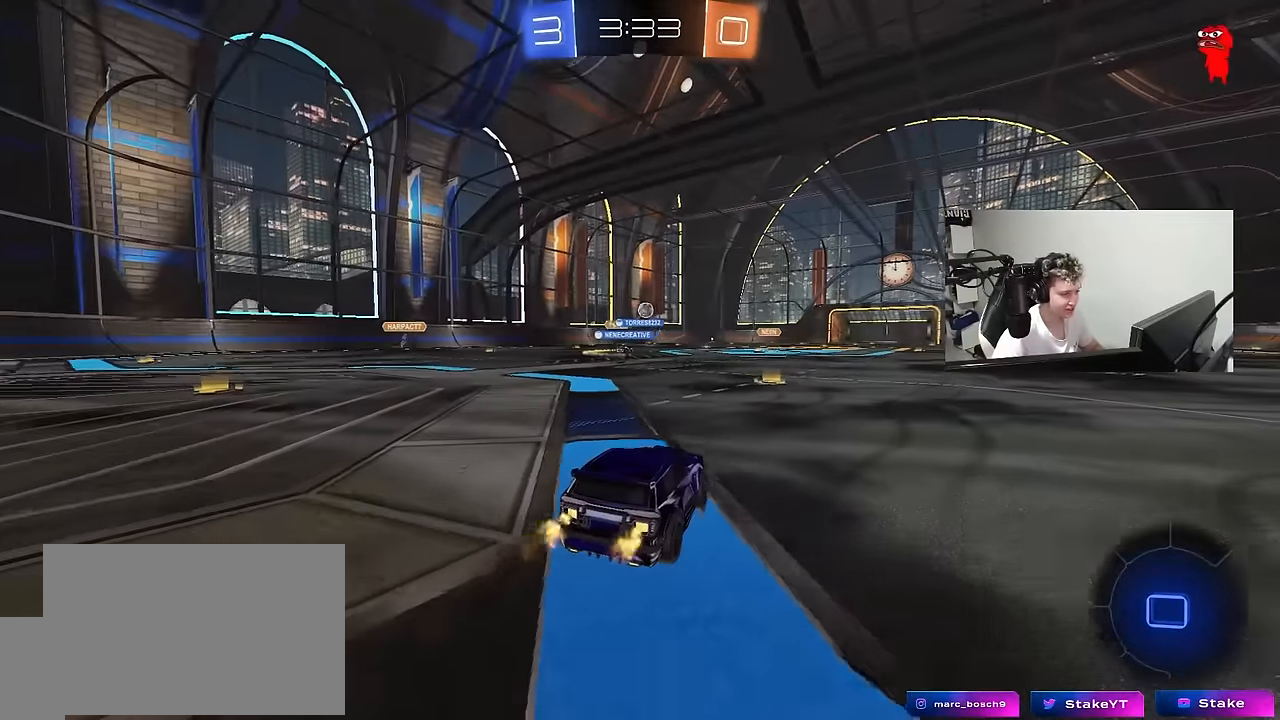
{"keys": ["w"], "mouse": [], "mouse_move": "still", "events": [[117, "d", "down"], [167, "d", "up"]]}
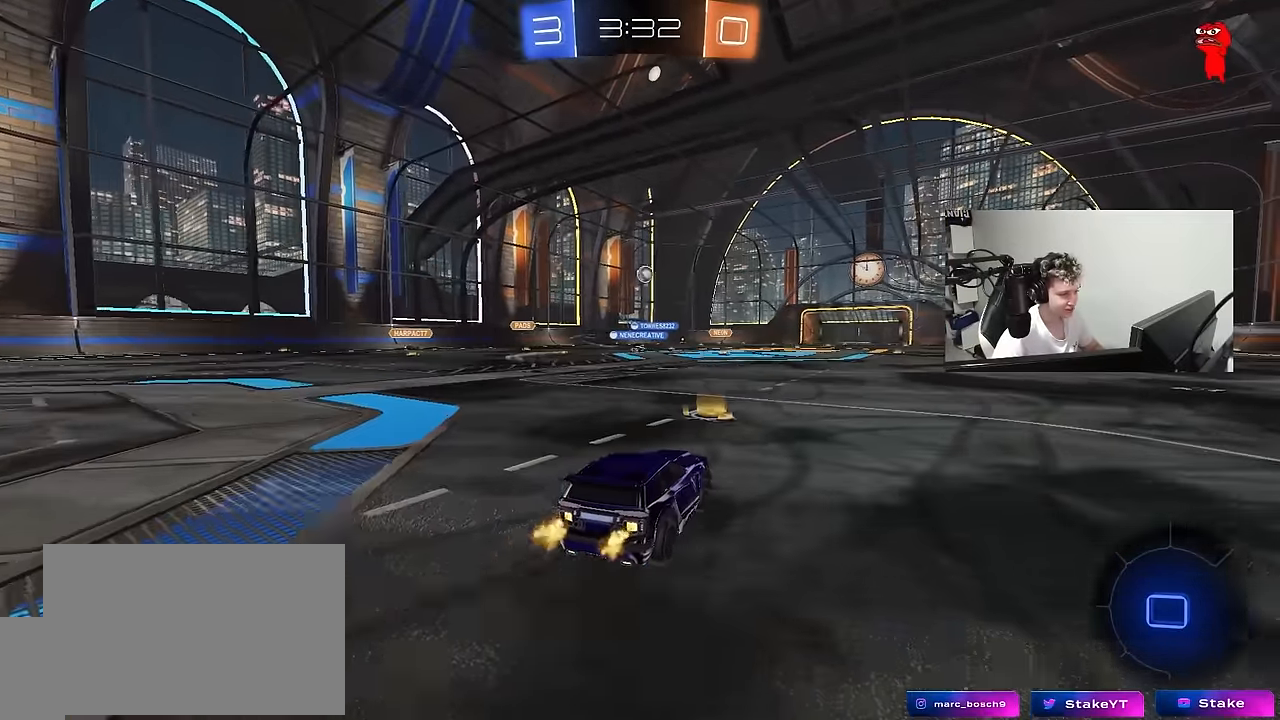
{"keys": ["d", "shift", "w"], "mouse": ["left"], "mouse_move": "still", "events": [[133, "d", "down"], [217, "mouse_left", "down"], [417, "d", "up"], [417, "mouse_right", "down"], [483, "mouse_right", "up"], [500, "d", "down"], [500, "shift", "down"]]}
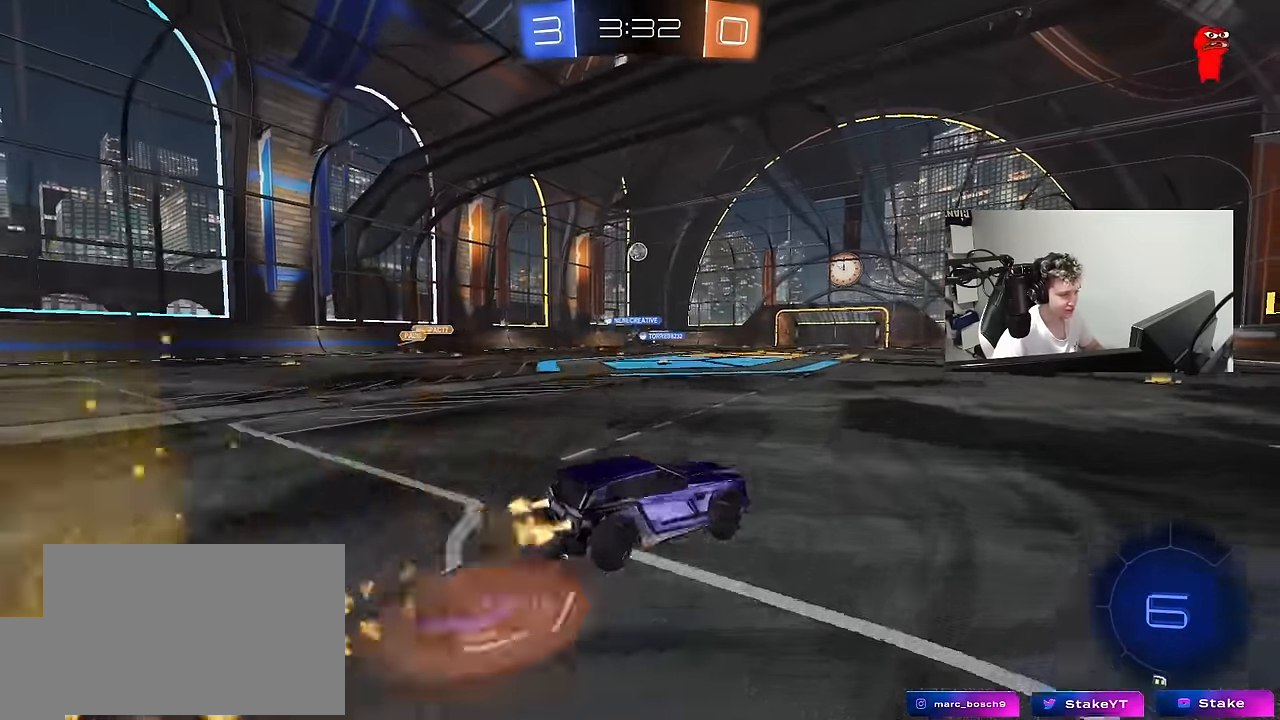
{"keys": ["d", "shift"], "mouse": ["left"], "mouse_move": "still", "events": [[100, "mouse_right", "down"], [100, "s", "down"], [100, "w", "up"], [150, "space", "down"], [200, "mouse_left", "up"], [200, "mouse_right", "up"], [333, "space", "up"], [467, "mouse_left", "down"], [467, "s", "up"]]}
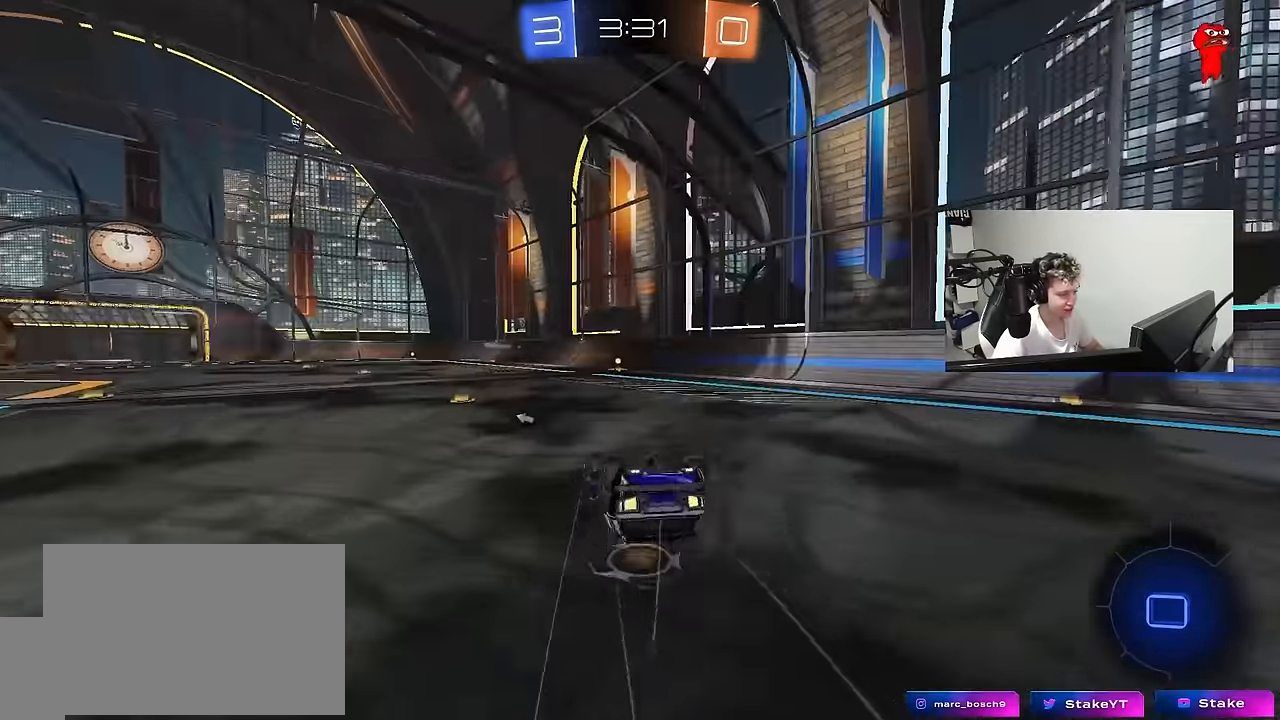
{"keys": [], "mouse": [], "mouse_move": "still", "events": [[117, "s", "down"], [167, "space", "down"], [350, "d", "up"], [350, "s", "up"], [350, "shift", "up"], [350, "space", "up"], [433, "mouse_left", "up"]]}
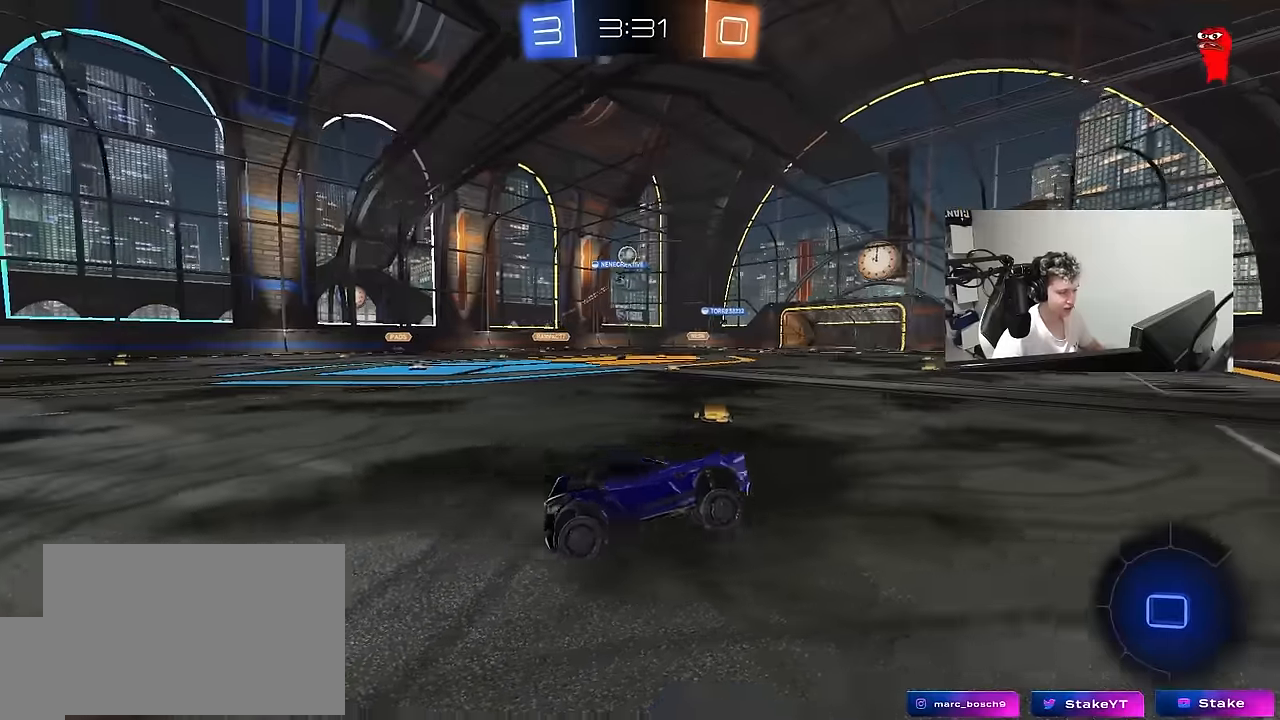
{"keys": ["w"], "mouse": [], "mouse_move": "still", "events": [[33, "w", "down"], [183, "d", "down"], [266, "d", "up"]]}
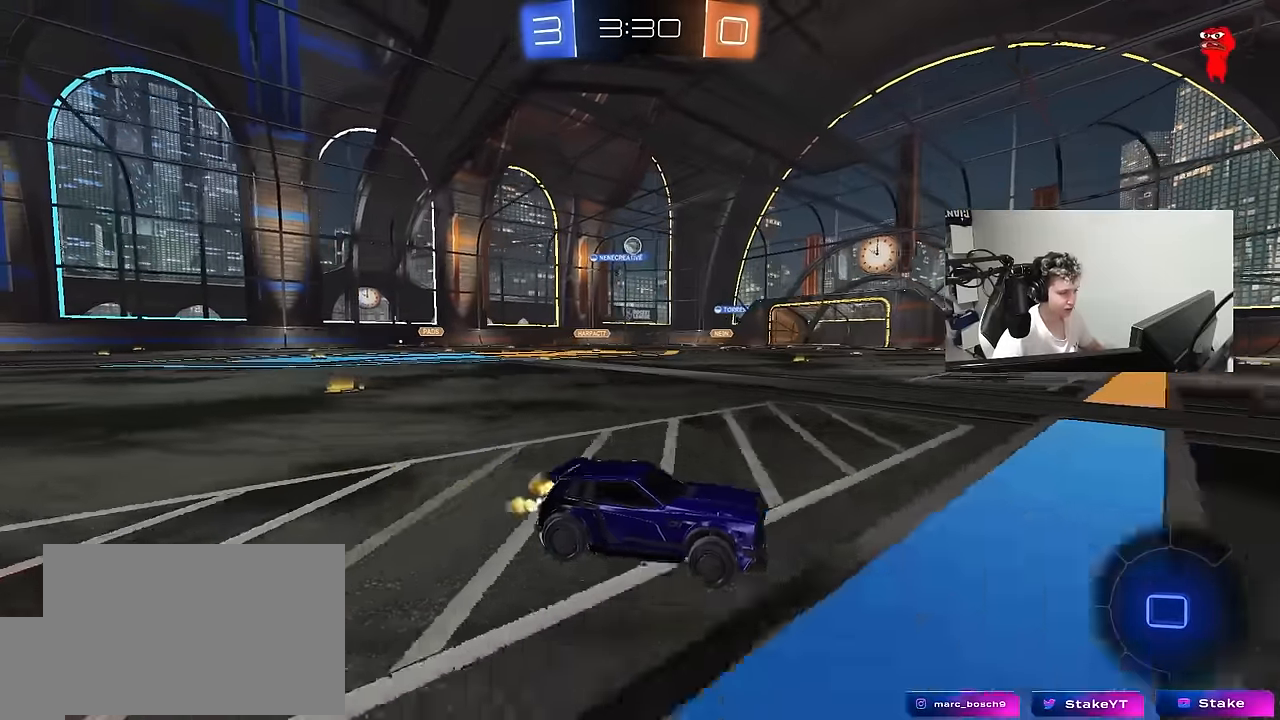
{"keys": ["a", "s"], "mouse": [], "mouse_move": "still", "events": [[50, "a", "down"], [233, "w", "up"], [383, "s", "down"]]}
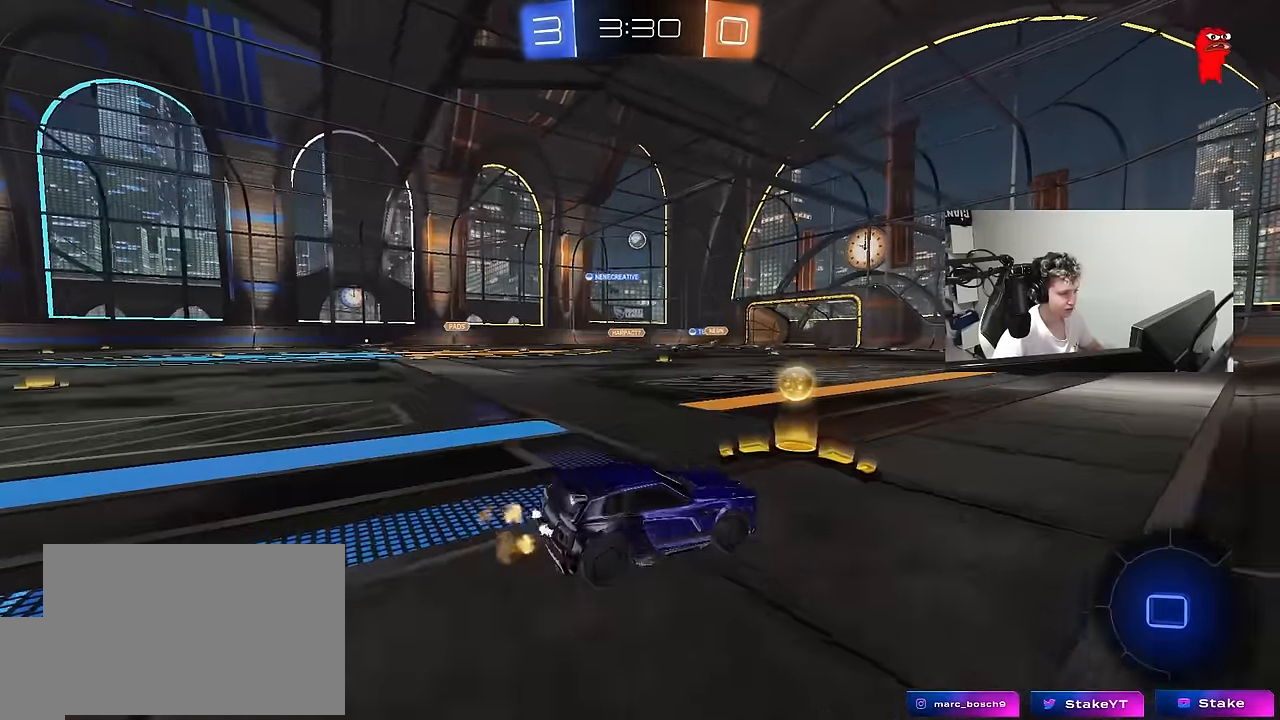
{"keys": [], "mouse": [], "mouse_move": "still", "events": [[116, "s", "up"], [166, "a", "up"], [250, "d", "down"], [300, "w", "down"], [483, "d", "up"], [483, "w", "up"]]}
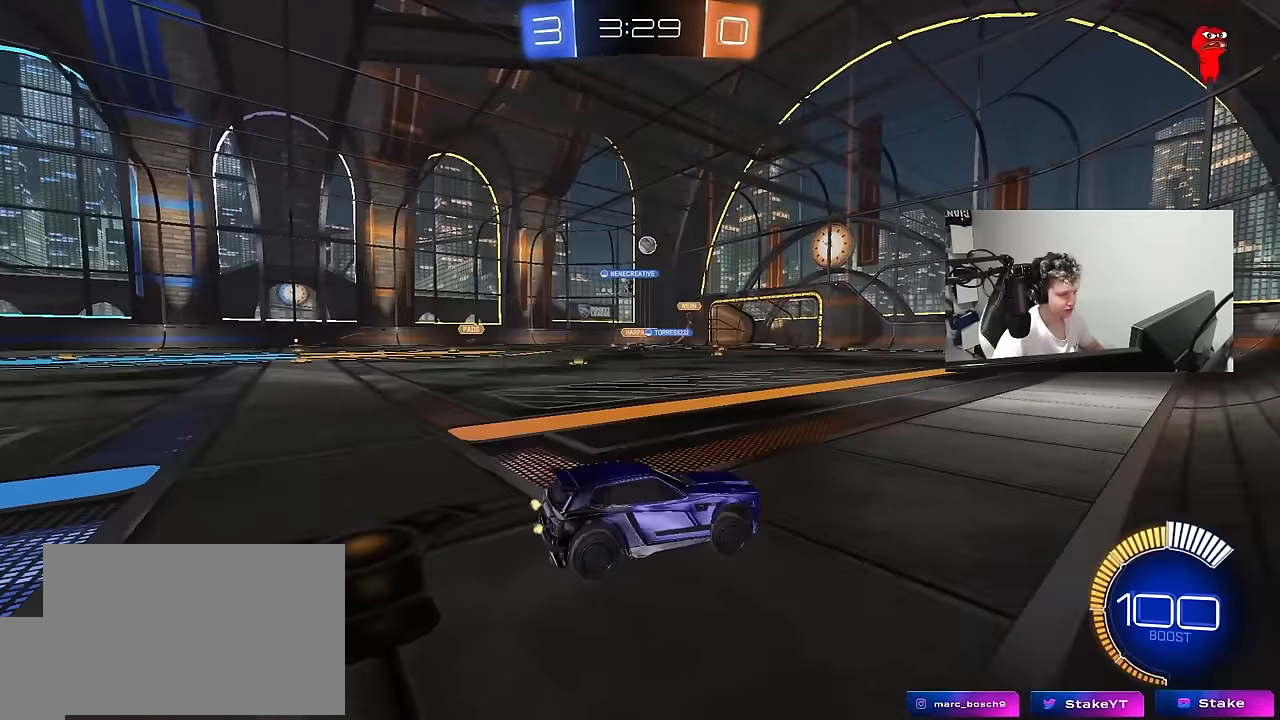
{"keys": ["d", "w"], "mouse": [], "mouse_move": "still", "events": [[316, "d", "down"], [366, "w", "down"]]}
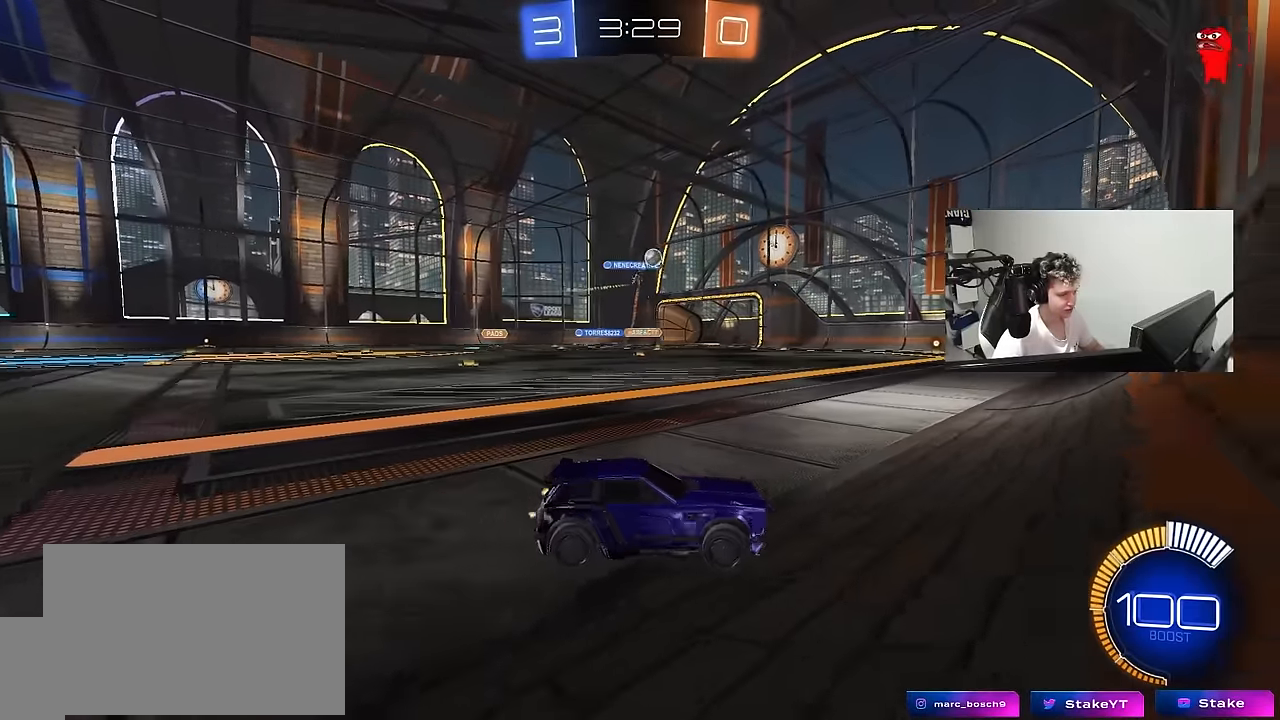
{"keys": ["a", "w"], "mouse": [], "mouse_move": "still", "events": [[200, "a", "down"], [200, "d", "up"], [383, "a", "up"], [483, "a", "down"]]}
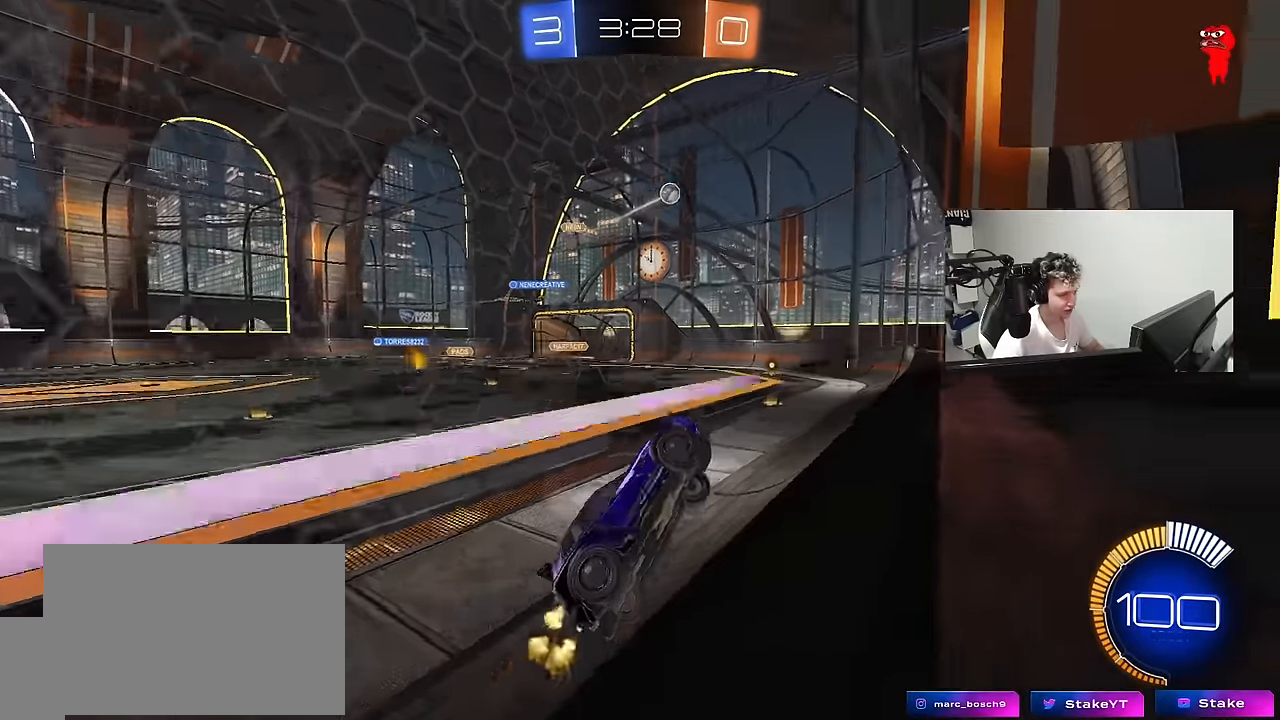
{"keys": ["a", "w"], "mouse": ["left"], "mouse_move": "still", "events": [[116, "a", "up"], [166, "mouse_left", "down"], [350, "a", "down"]]}
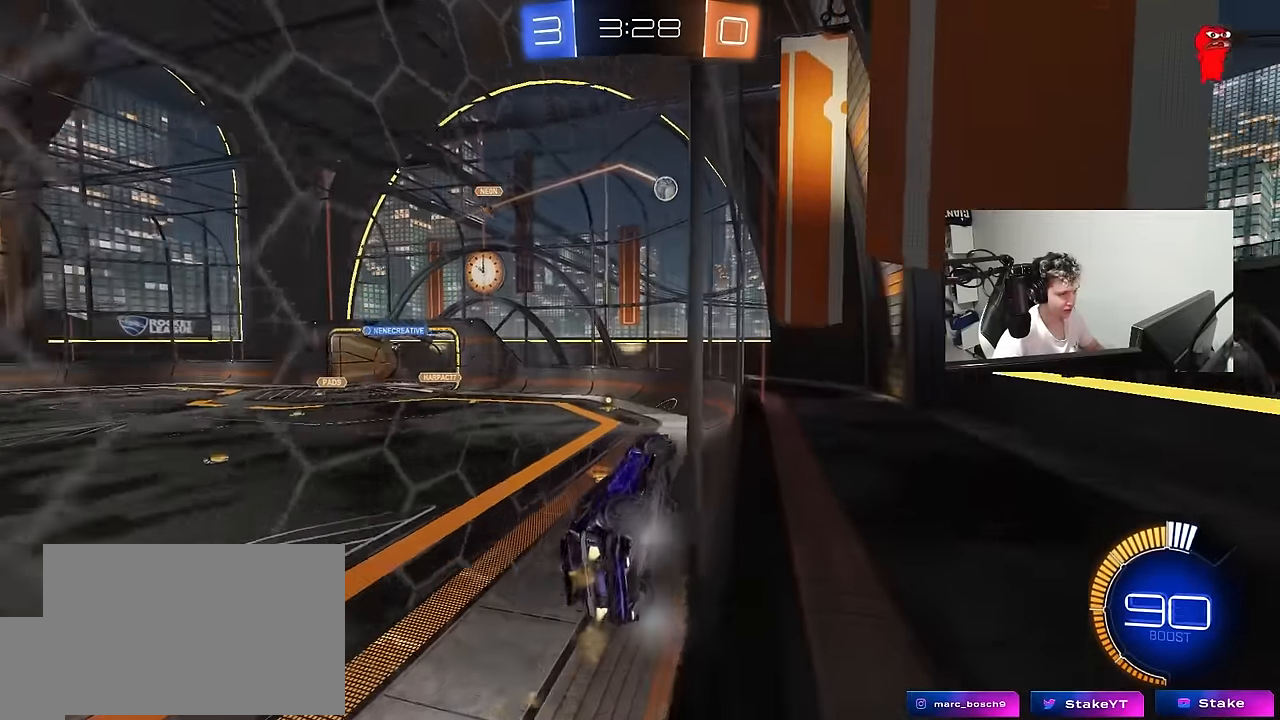
{"keys": ["w"], "mouse": ["left"], "mouse_move": "still", "events": [[33, "a", "up"], [133, "a", "down"], [316, "a", "up"]]}
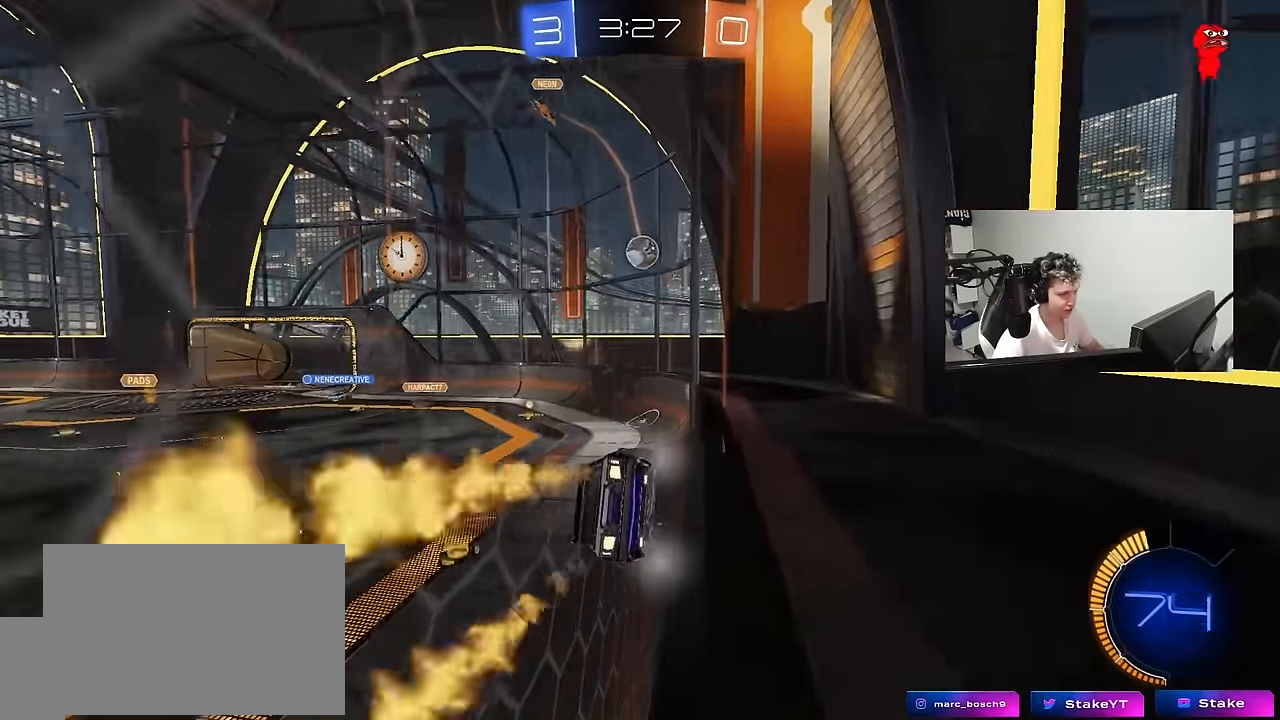
{"keys": ["a", "shift", "w"], "mouse": [], "mouse_move": "still", "events": [[100, "d", "down"], [200, "mouse_left", "up"], [233, "d", "up"], [283, "w", "up"], [333, "mouse_right", "down"], [383, "a", "down"], [383, "mouse_left", "down"], [383, "shift", "down"], [433, "mouse_left", "up"], [433, "mouse_right", "up"], [483, "w", "down"]]}
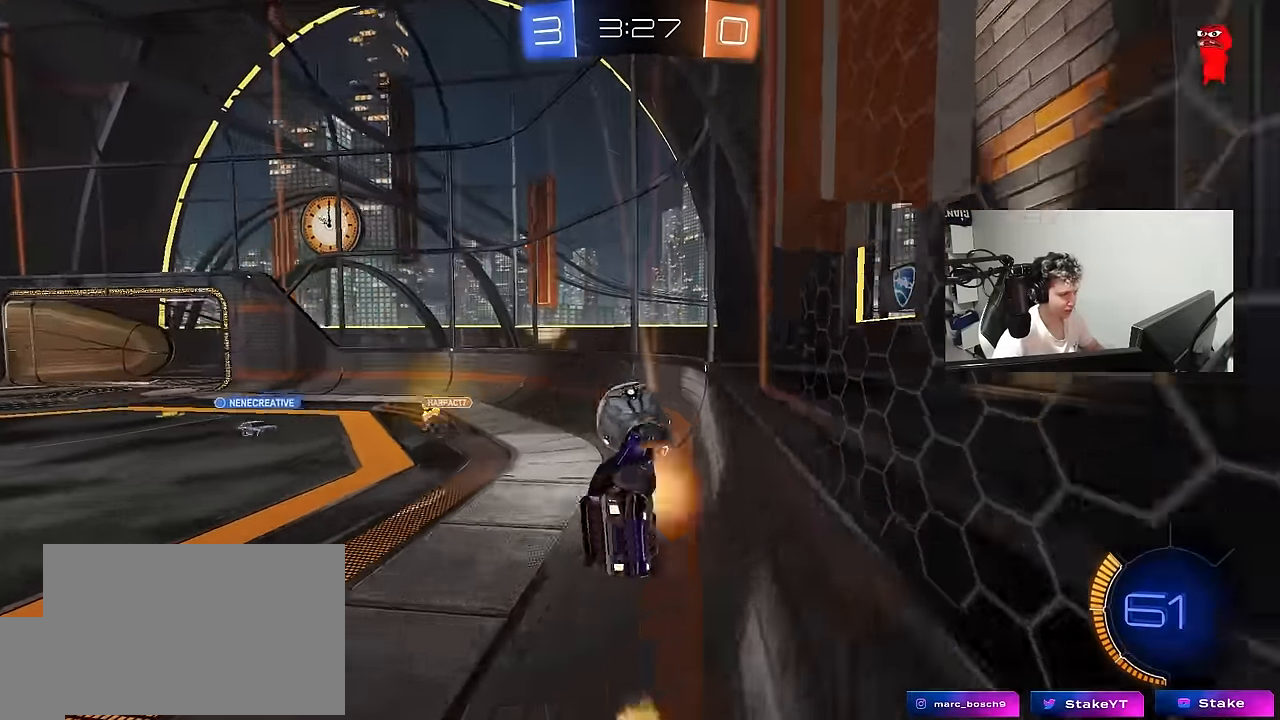
{"keys": ["a", "shift"], "mouse": [], "mouse_move": "still", "events": [[16, "mouse_right", "down"], [66, "s", "down"], [66, "w", "up"], [216, "mouse_right", "up"], [400, "s", "up"]]}
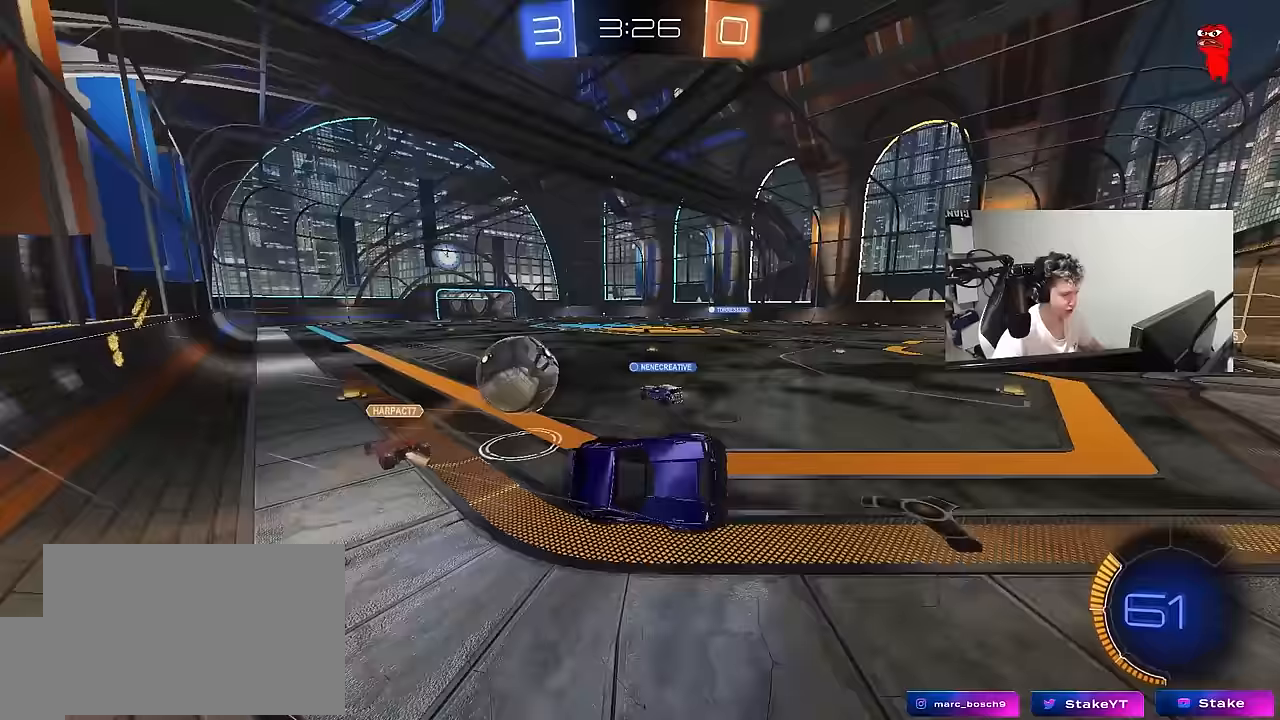
{"keys": ["a", "w"], "mouse": [], "mouse_move": "still", "events": [[133, "s", "down"], [217, "shift", "up"], [317, "s", "up"], [367, "a", "up"], [450, "a", "down"], [450, "w", "down"]]}
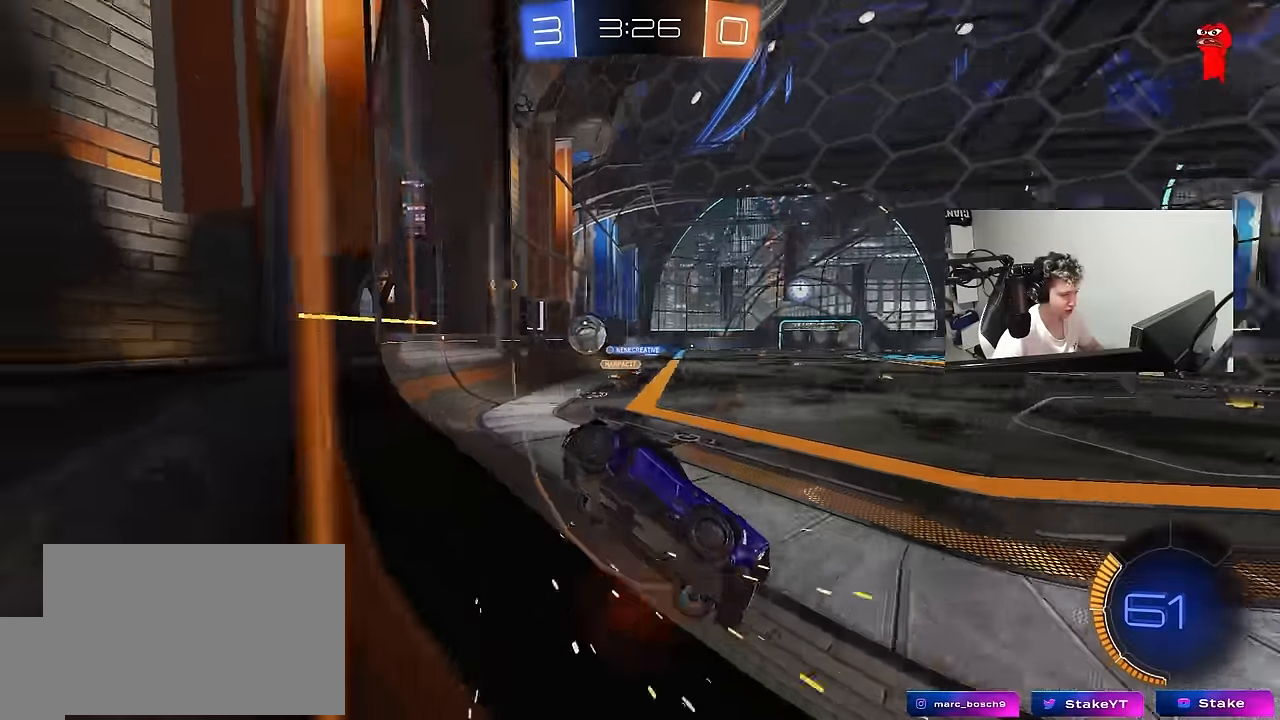
{"keys": ["space", "w"], "mouse": ["left"], "mouse_move": "still", "events": [[100, "shift", "down"], [200, "shift", "up"], [283, "a", "up"], [333, "mouse_left", "down"], [383, "d", "down"], [383, "space", "down"], [433, "d", "up"]]}
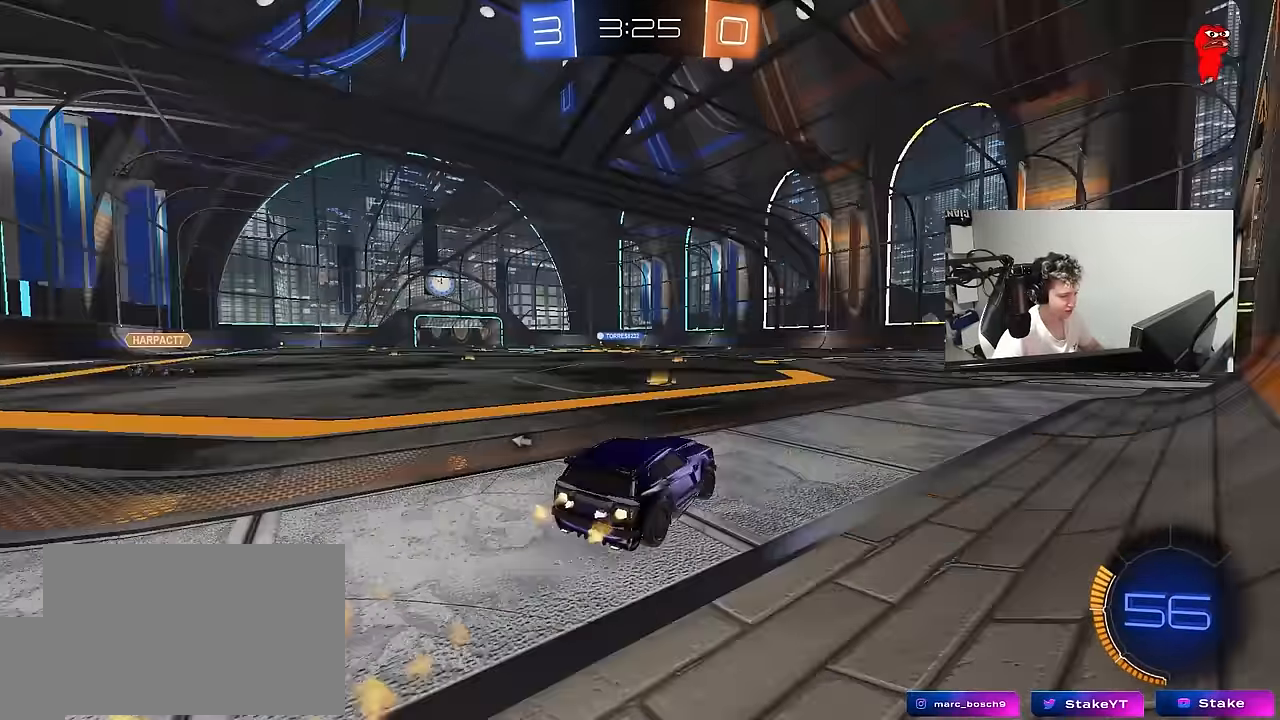
{"keys": ["d", "shift", "w"], "mouse": [], "mouse_move": "still", "events": [[67, "space", "up"], [250, "a", "down"], [300, "a", "up"], [350, "d", "down"], [433, "mouse_left", "up"], [483, "shift", "down"]]}
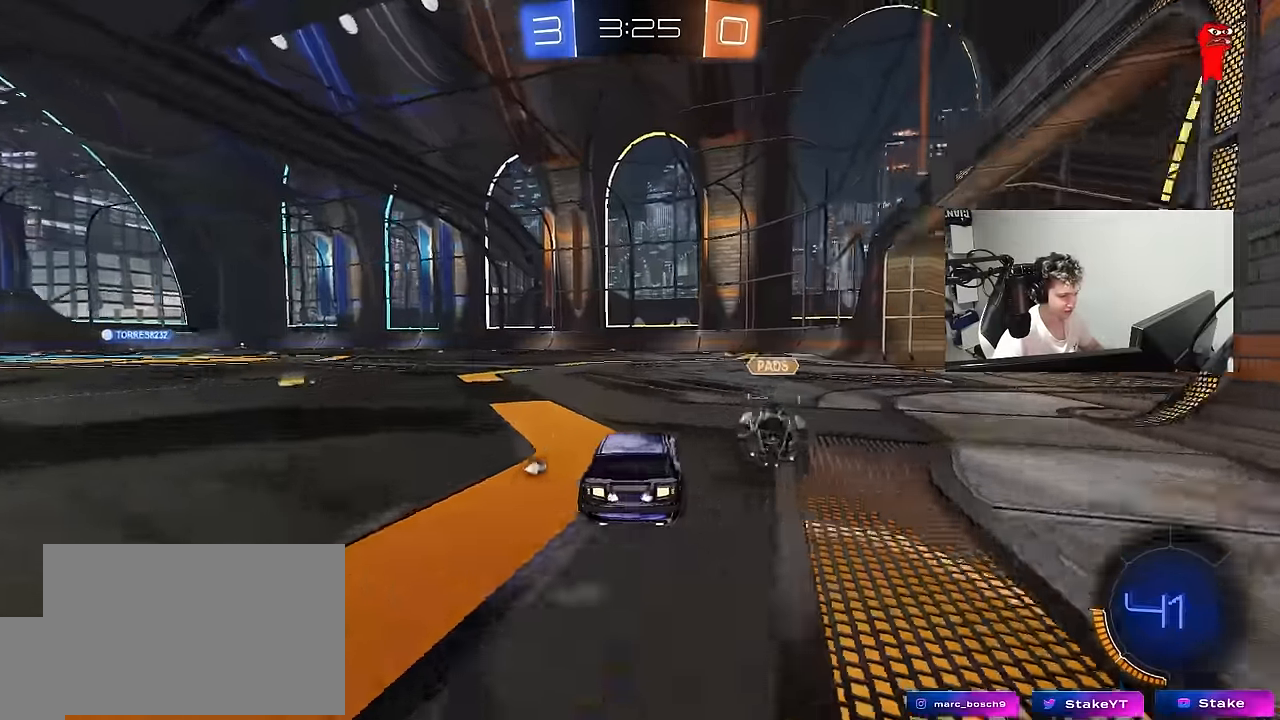
{"keys": ["a", "s", "shift"], "mouse": [], "mouse_move": "right", "events": [[33, "mouse_left", "down"], [33, "shift", "up"], [133, "a", "down"], [133, "d", "up"], [133, "mouse_left", "up"], [233, "mouse_right", "down"], [233, "shift", "down"], [317, "mouse_right", "up"], [367, "mouse_right", "down"], [417, "s", "down"], [417, "w", "up"], [467, "mouse_right", "up"]]}
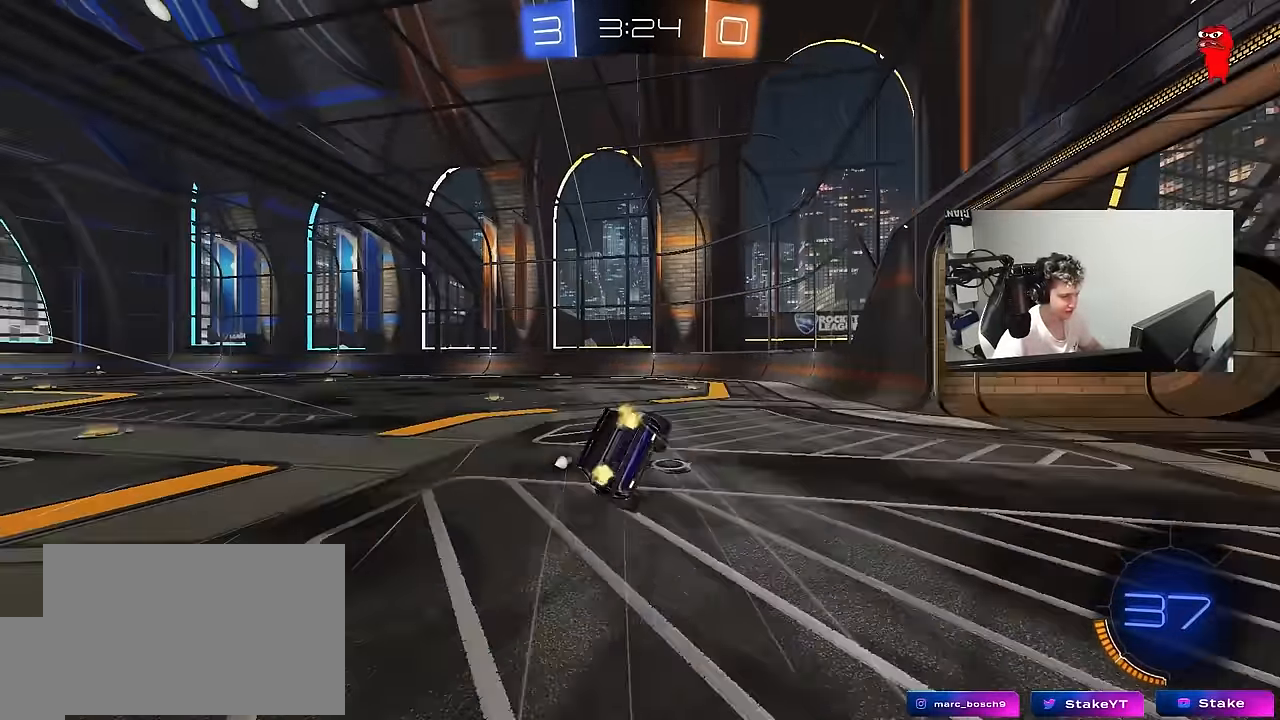
{"keys": ["a", "s", "shift"], "mouse": [], "mouse_move": "still", "events": [[200, "space", "down"], [283, "s", "up"], [333, "space", "up"], [433, "s", "down"]]}
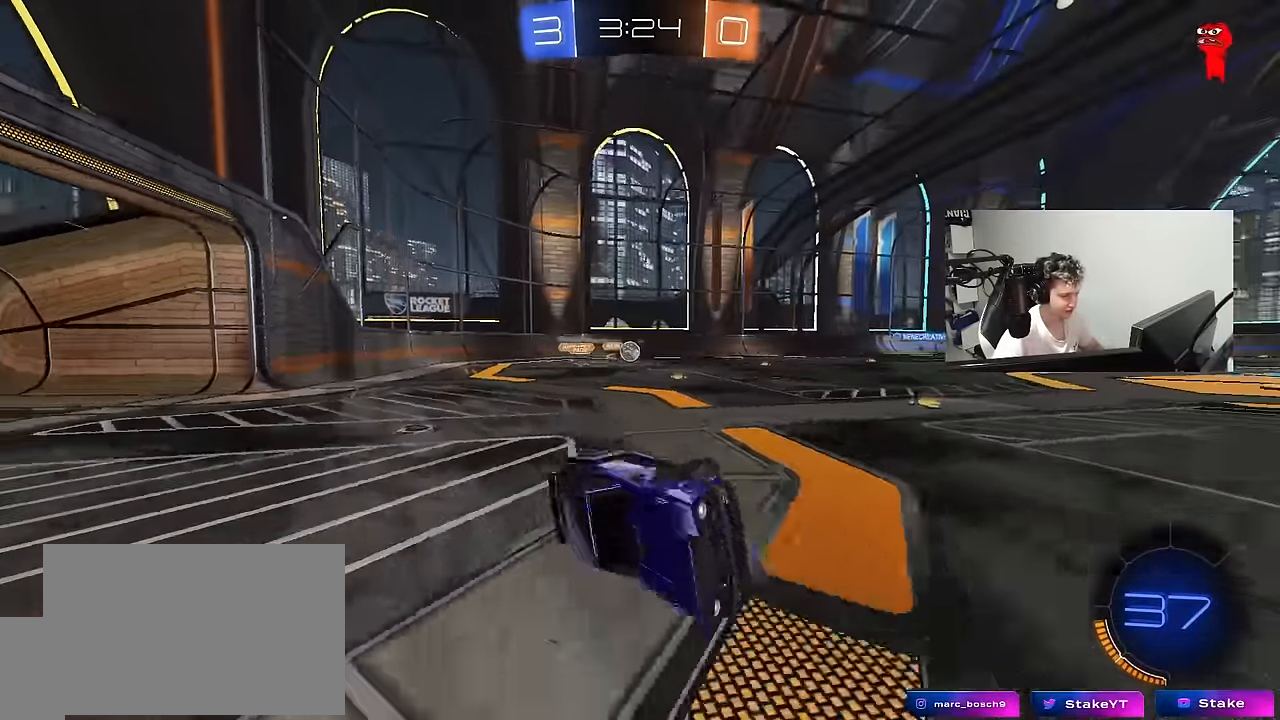
{"keys": ["a", "w"], "mouse": [], "mouse_move": "still", "events": [[117, "shift", "up"], [167, "a", "up"], [167, "s", "up"], [400, "w", "down"], [483, "a", "down"]]}
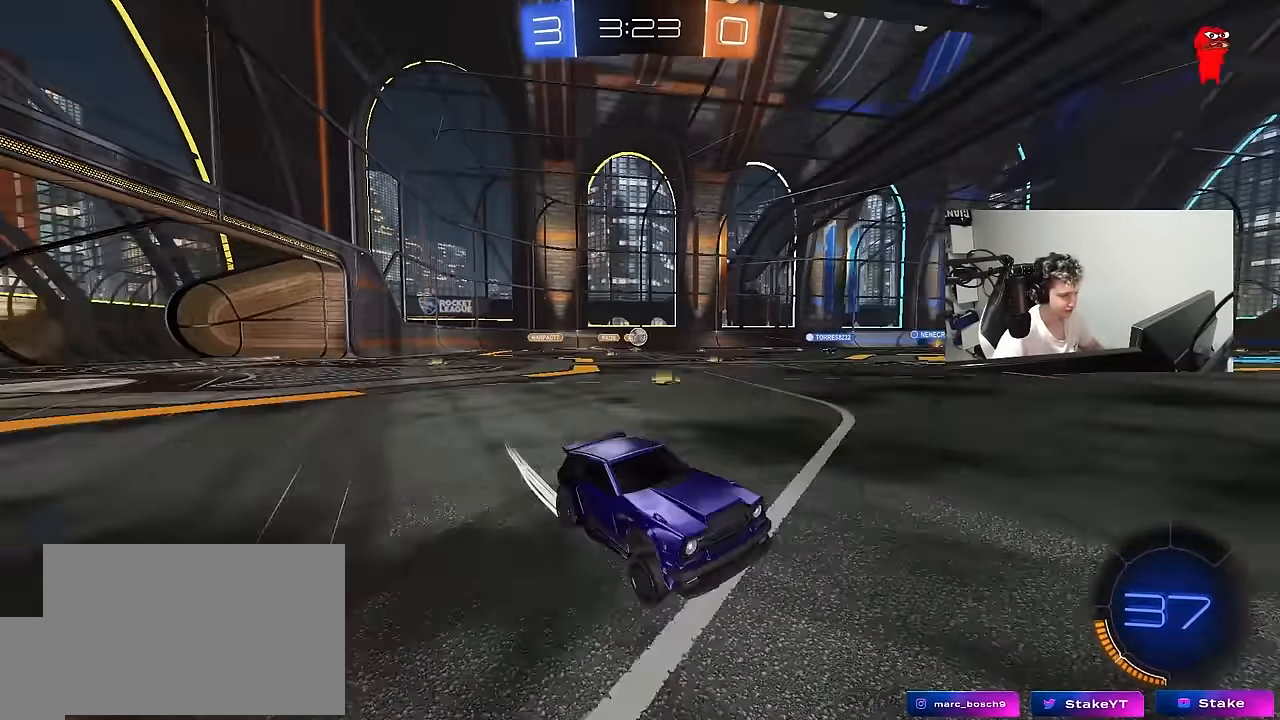
{"keys": ["a", "w"], "mouse": [], "mouse_move": "still", "events": [[217, "a", "up"], [417, "a", "down"]]}